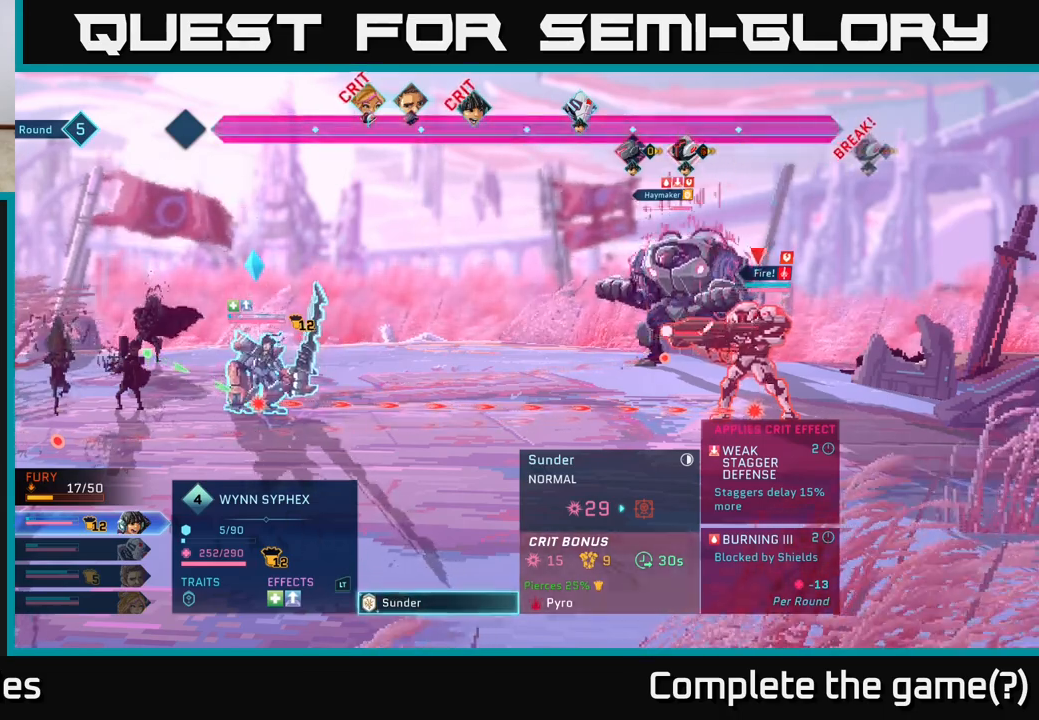
Gameplay with a controller (Xbox layout); each line is a JSON object with the inputs held at the frame after it. "events" lists button and stick changes between this image and that frame as [ms after this image, input, new state], when the widget could be followed in between.
{"buttons": [], "left_stick": "center", "right_stick": "center", "events": [[350, "B", "down"], [450, "B", "up"]]}
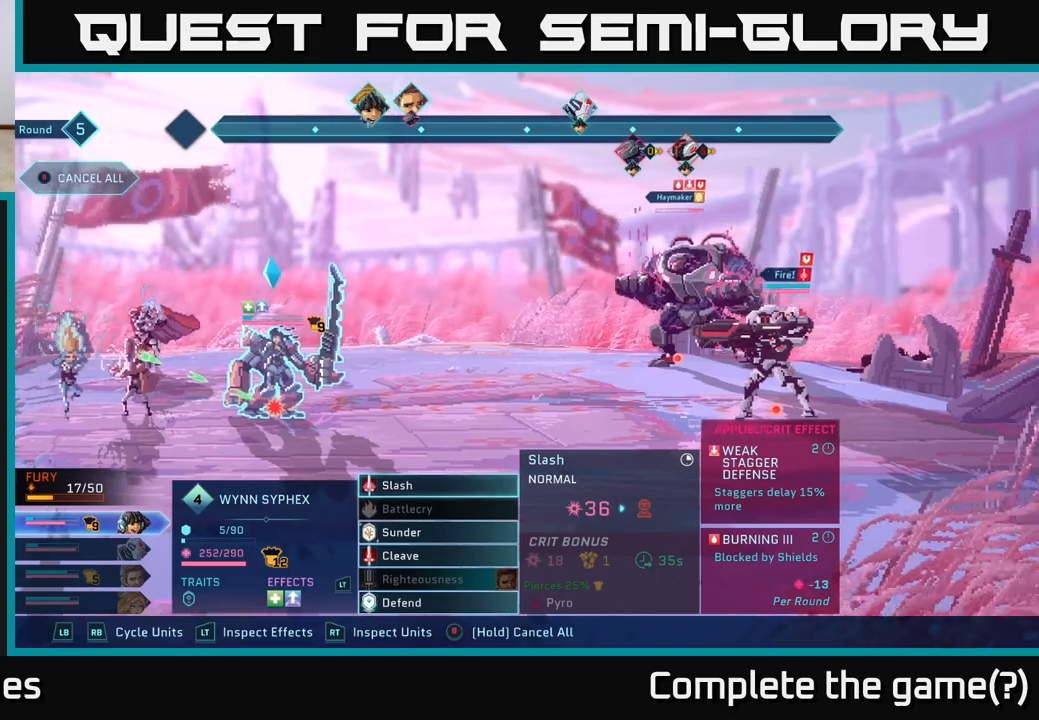
{"buttons": [], "left_stick": "center", "right_stick": "center", "events": []}
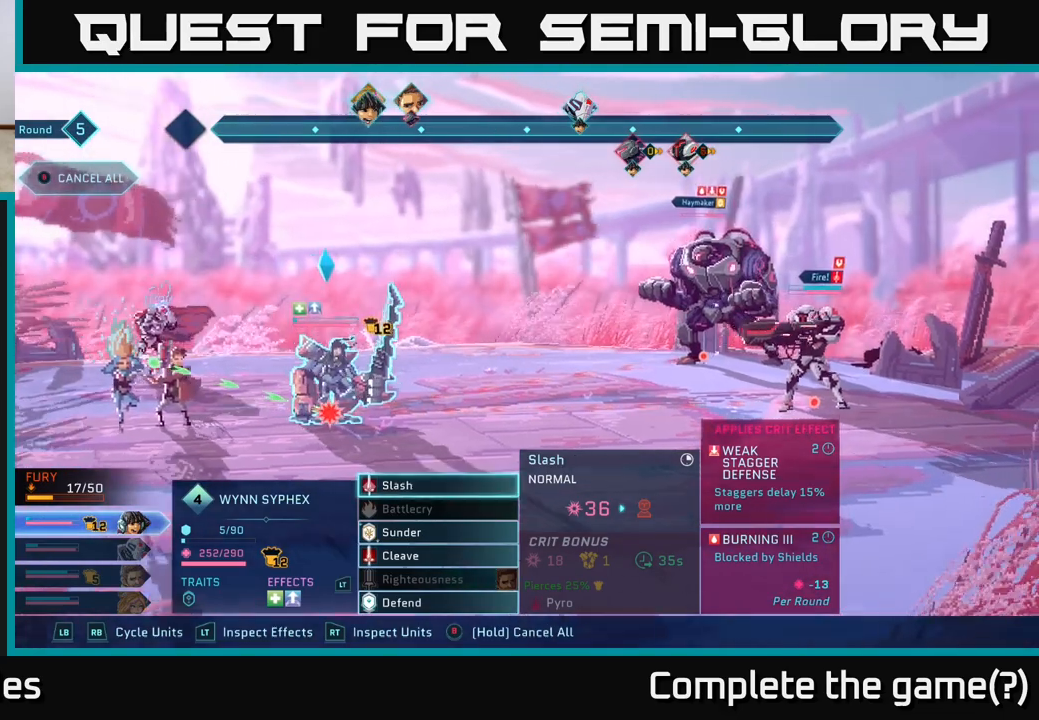
{"buttons": [], "left_stick": "center", "right_stick": "center", "events": [[50, "B", "down"], [133, "B", "up"]]}
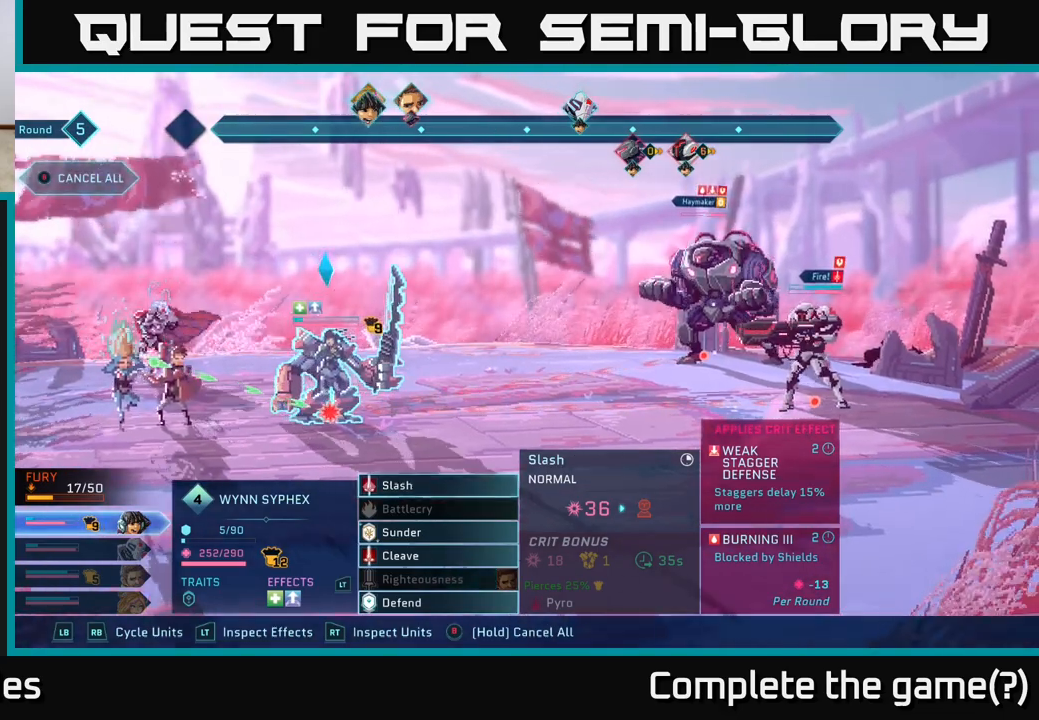
{"buttons": [], "left_stick": "center", "right_stick": "center", "events": []}
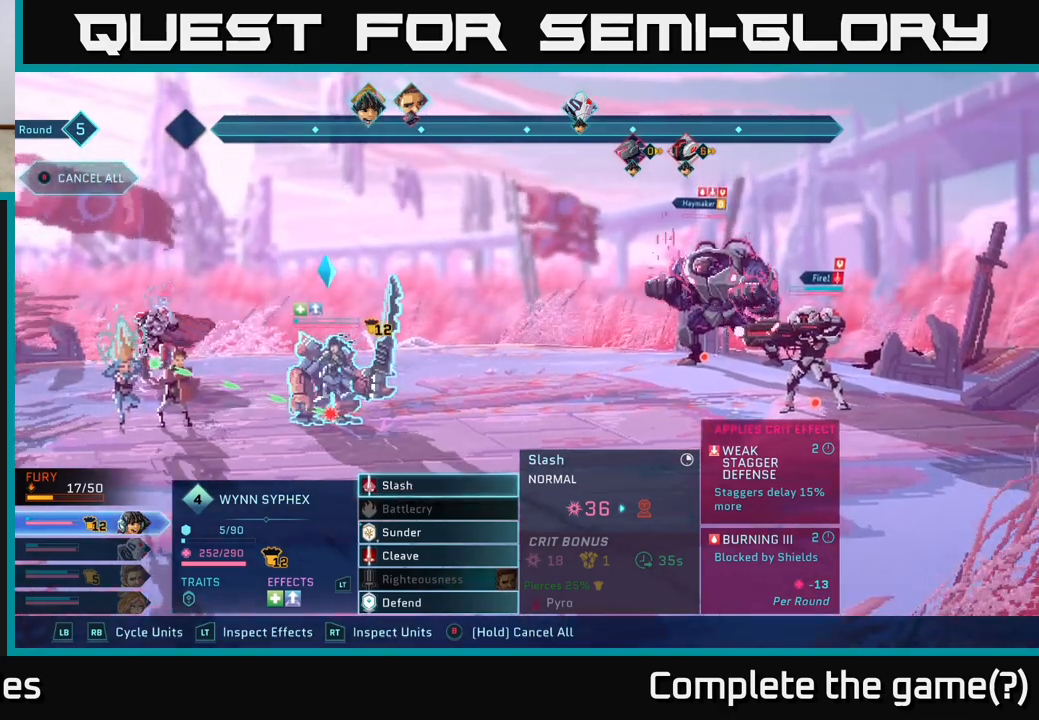
{"buttons": [], "left_stick": "center", "right_stick": "center", "events": []}
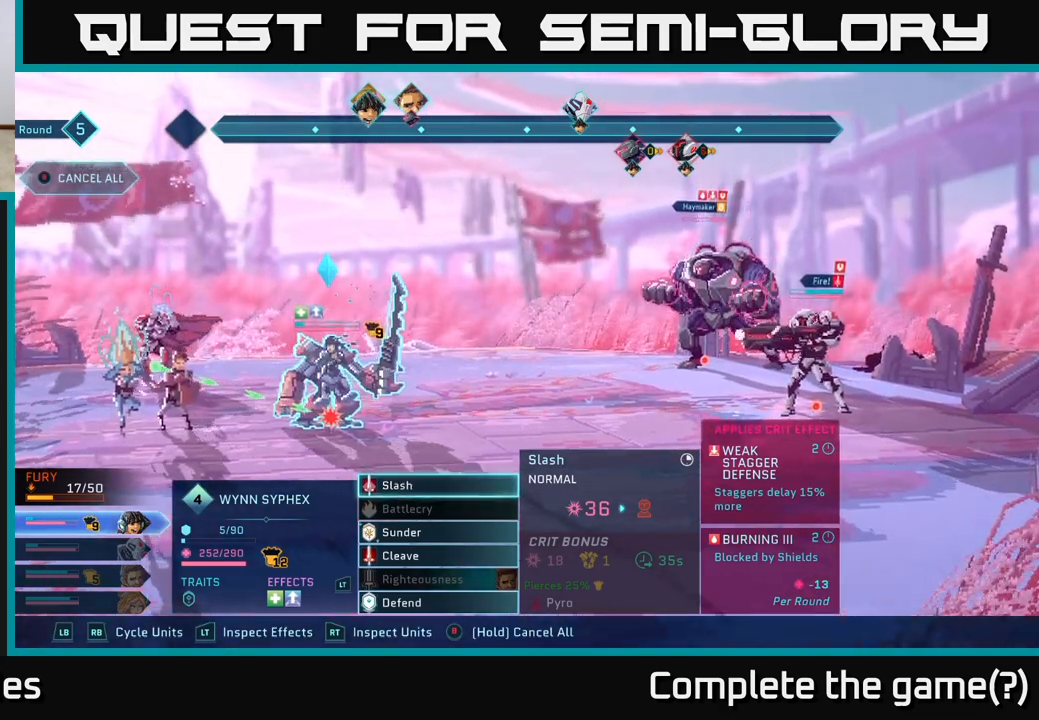
{"buttons": [], "left_stick": "center", "right_stick": "center", "events": []}
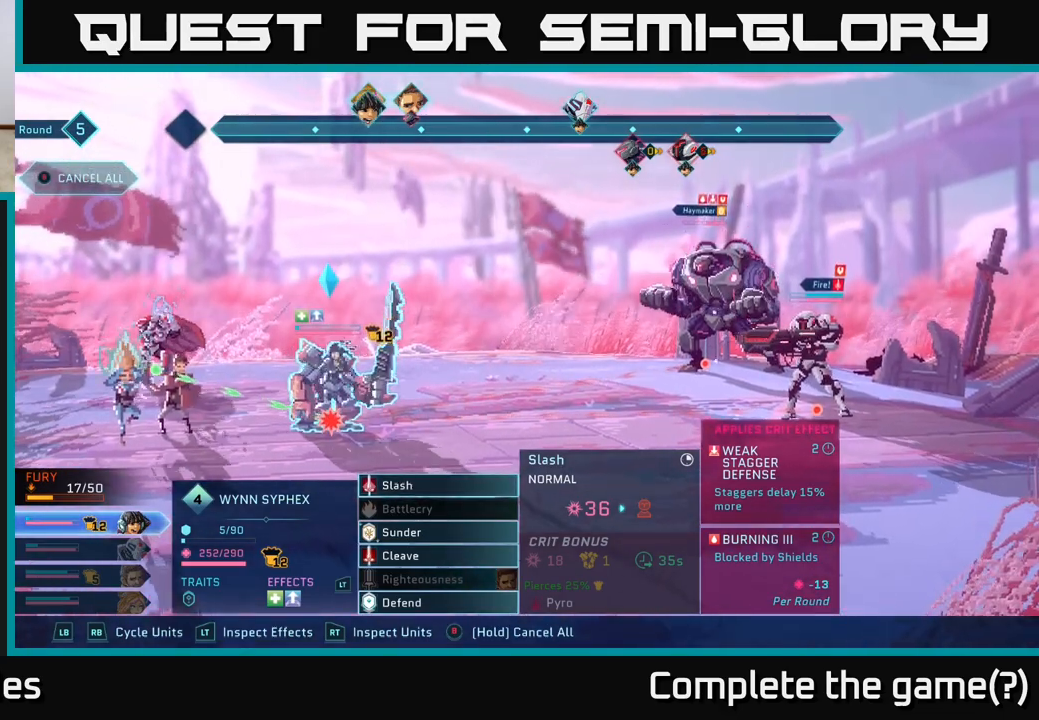
{"buttons": [], "left_stick": "center", "right_stick": "center", "events": []}
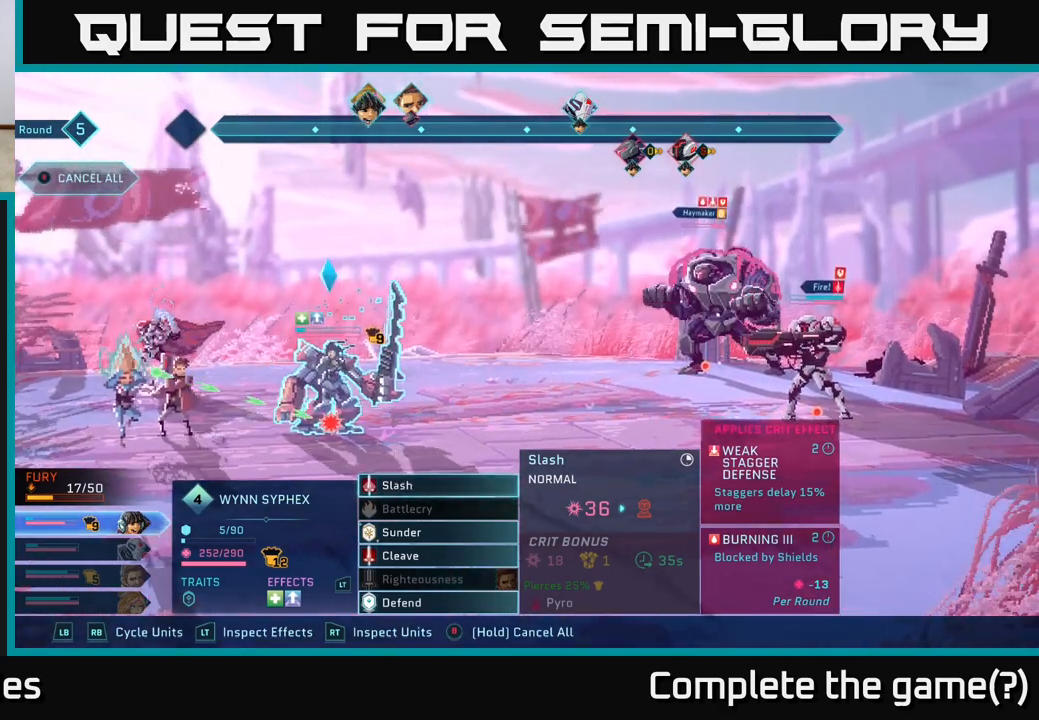
{"buttons": [], "left_stick": "center", "right_stick": "center", "events": []}
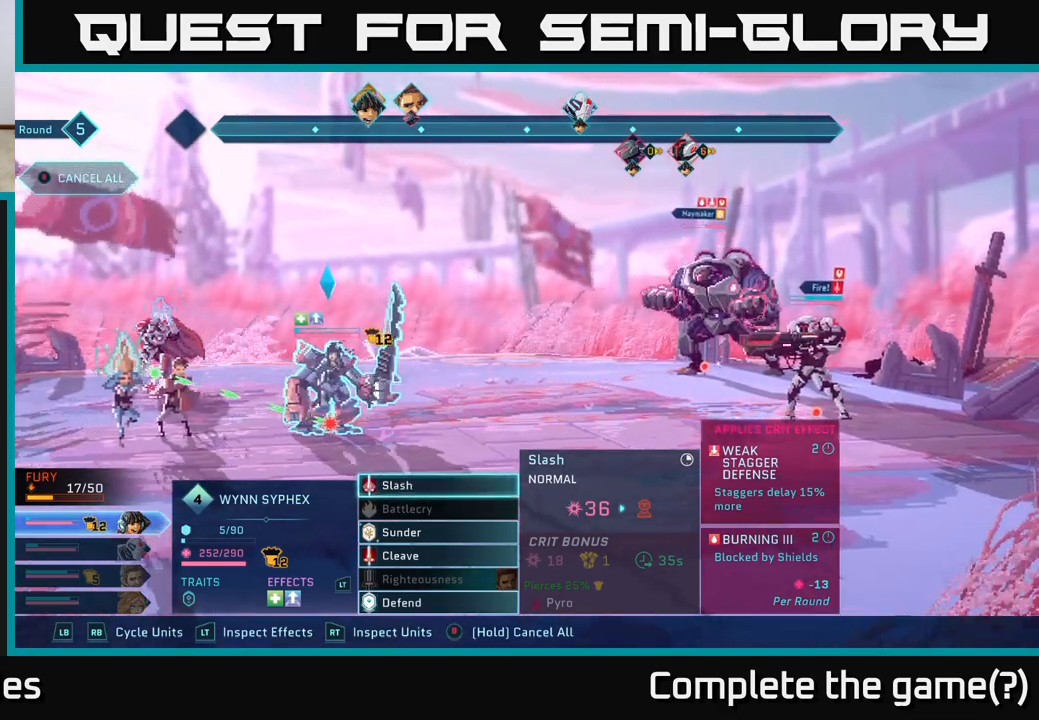
{"buttons": [], "left_stick": "center", "right_stick": "center", "events": [[317, "left_stick", "up-left"], [500, "left_stick", "center"]]}
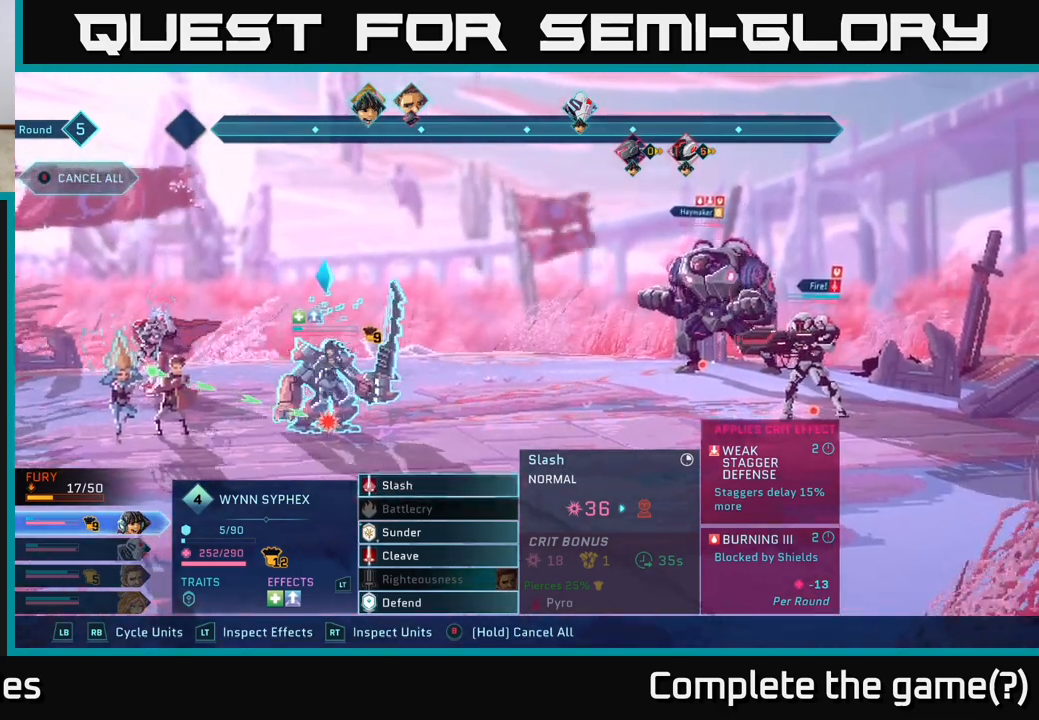
{"buttons": [], "left_stick": "center", "right_stick": "center", "events": []}
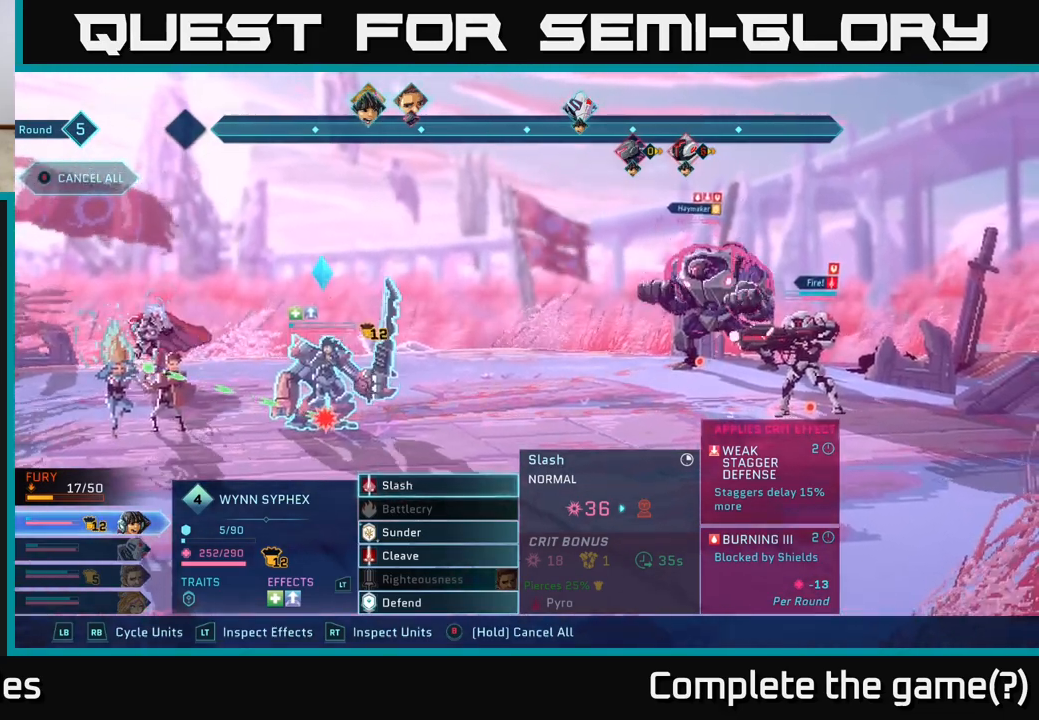
{"buttons": [], "left_stick": "center", "right_stick": "center", "events": []}
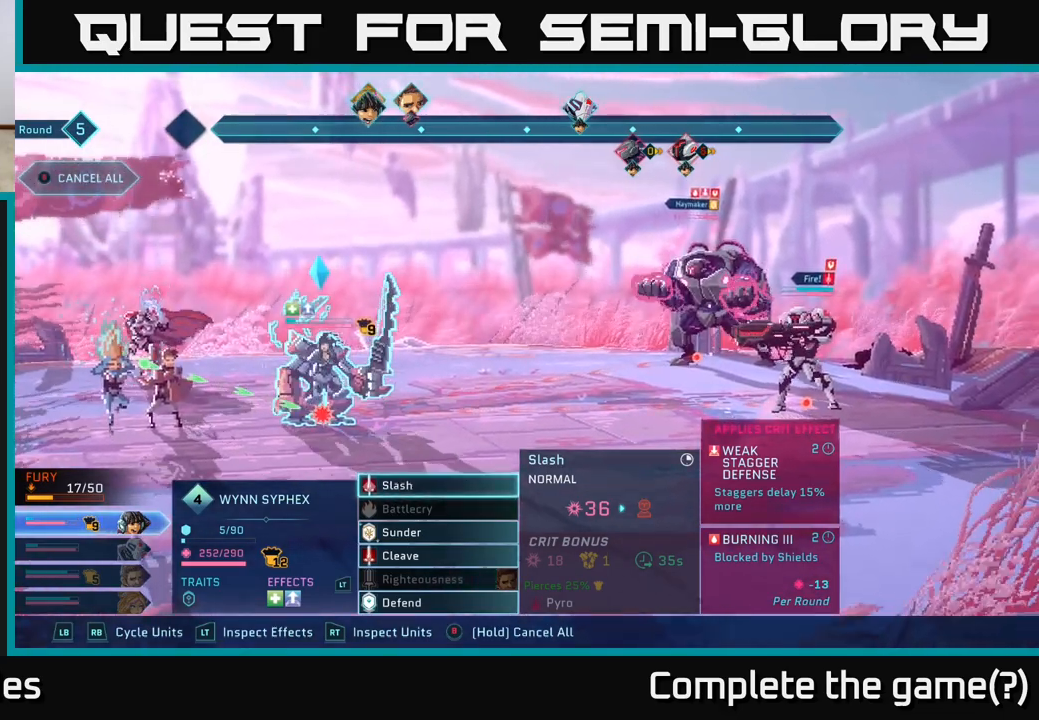
{"buttons": [], "left_stick": "center", "right_stick": "center", "events": []}
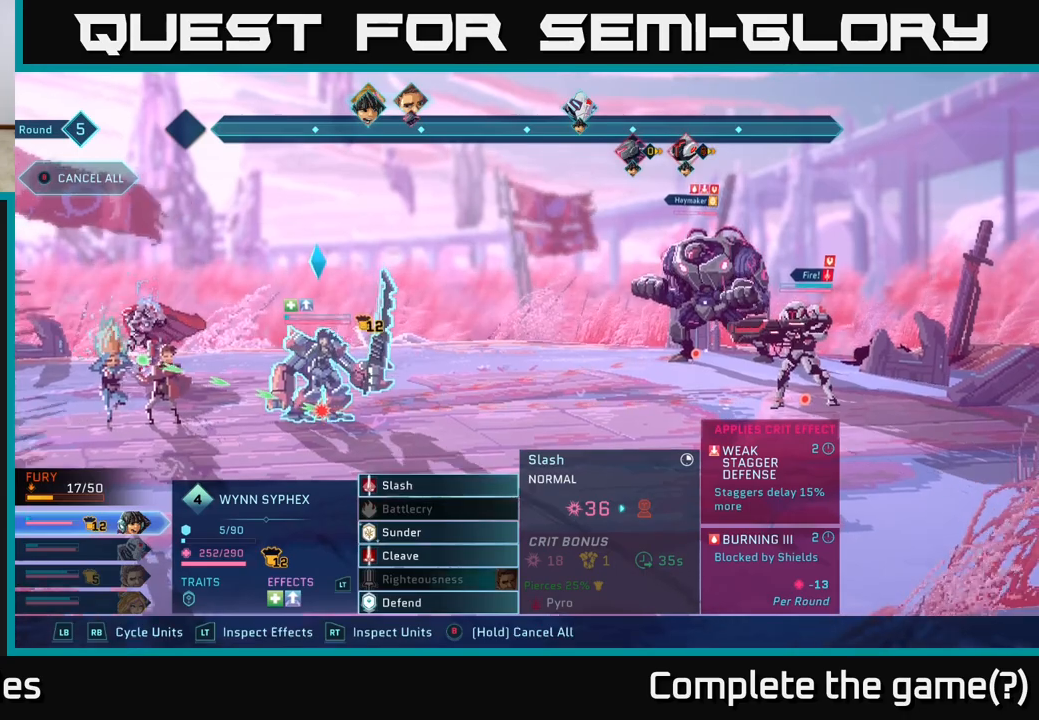
{"buttons": [], "left_stick": "down-right", "right_stick": "center", "events": [[383, "left_stick", "down-right"]]}
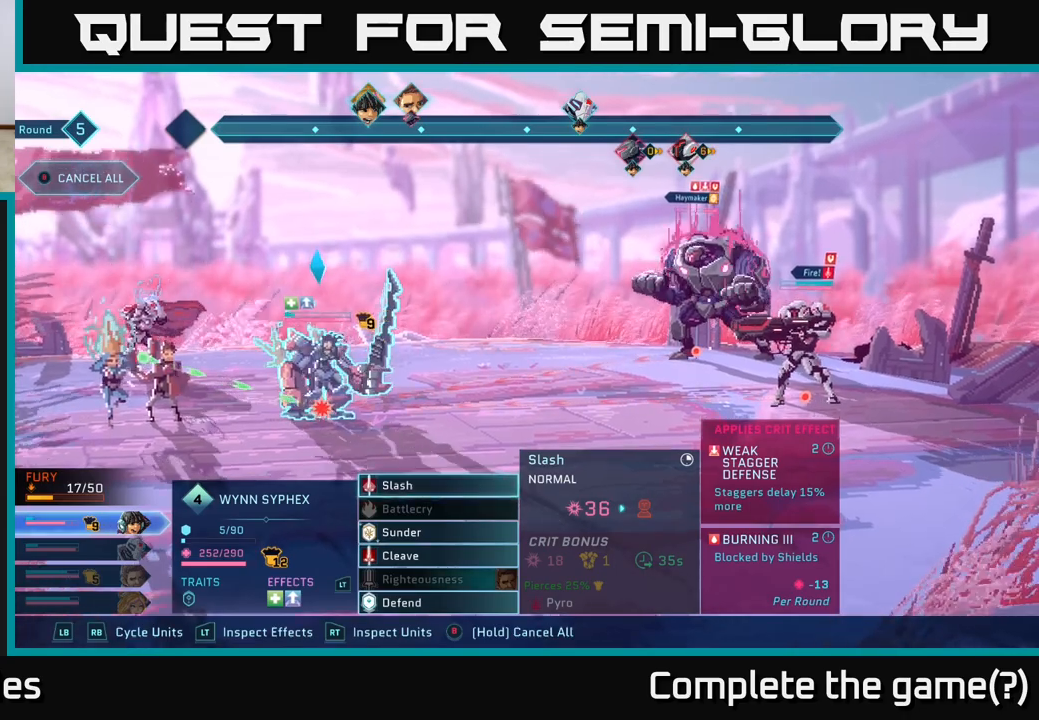
{"buttons": [], "left_stick": "center", "right_stick": "center", "events": [[117, "left_stick", "center"], [200, "left_stick", "up-left"], [383, "left_stick", "center"]]}
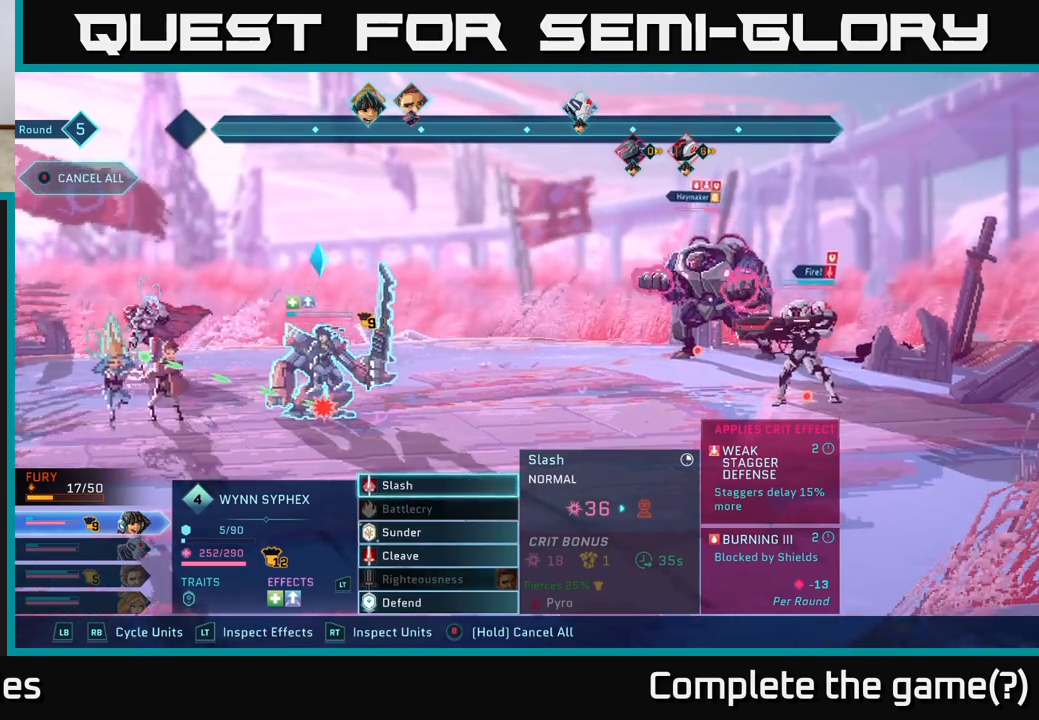
{"buttons": [], "left_stick": "center", "right_stick": "center", "events": []}
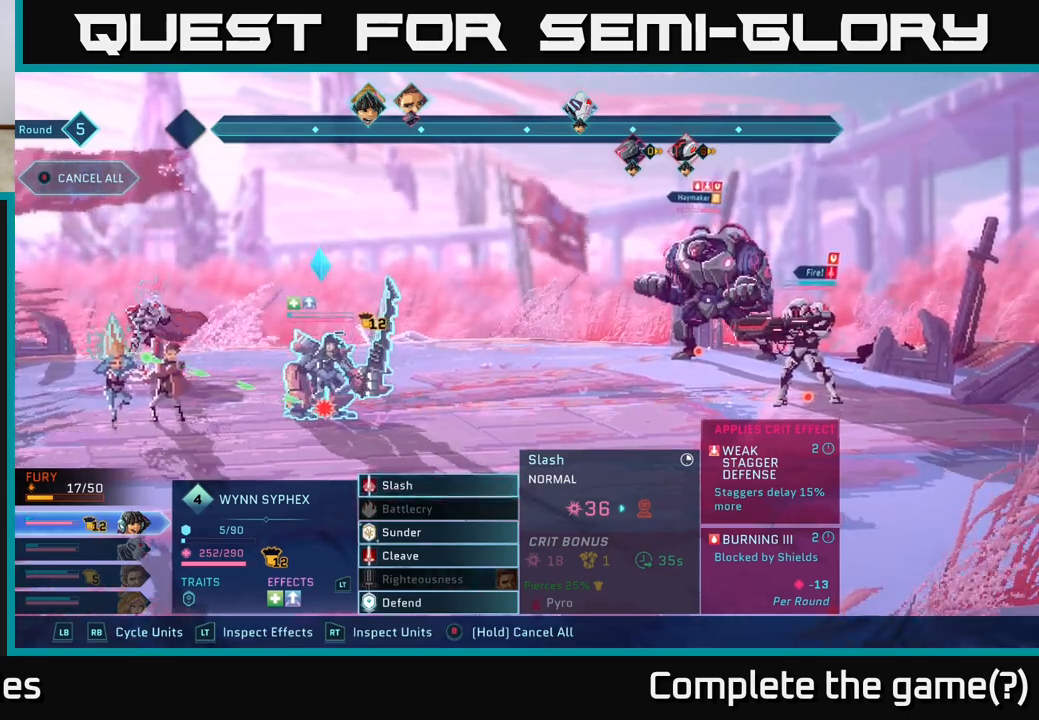
{"buttons": [], "left_stick": "up-left", "right_stick": "center", "events": [[133, "left_stick", "down"], [333, "left_stick", "center"], [450, "left_stick", "up-left"]]}
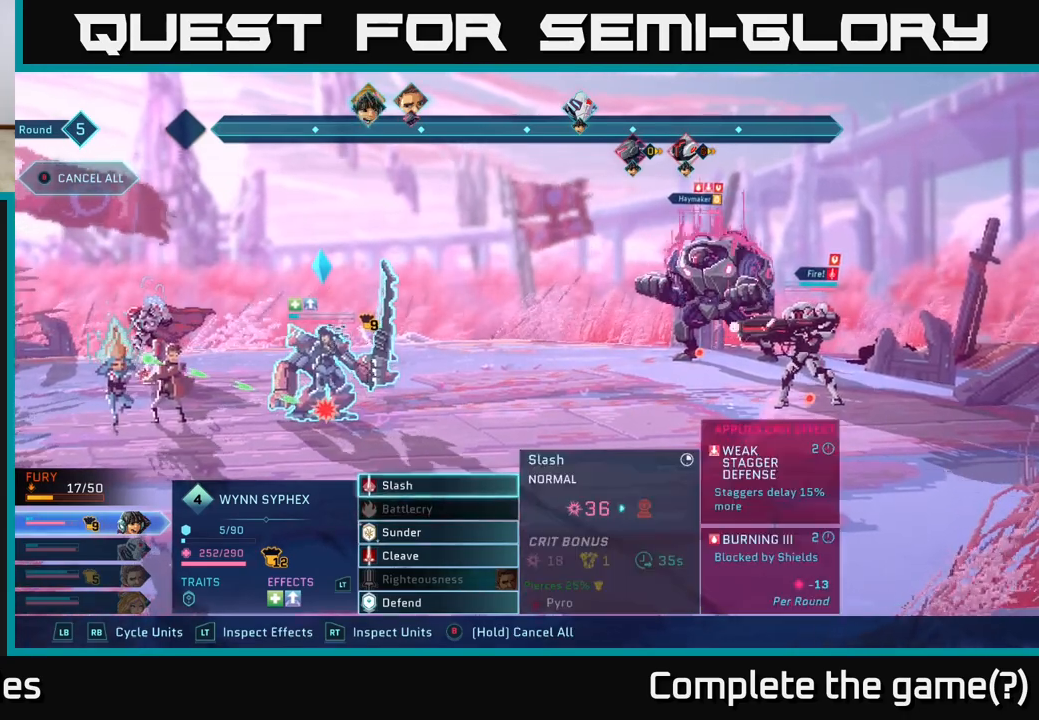
{"buttons": [], "left_stick": "down", "right_stick": "center", "events": [[117, "left_stick", "down"], [317, "left_stick", "center"], [367, "left_stick", "down"]]}
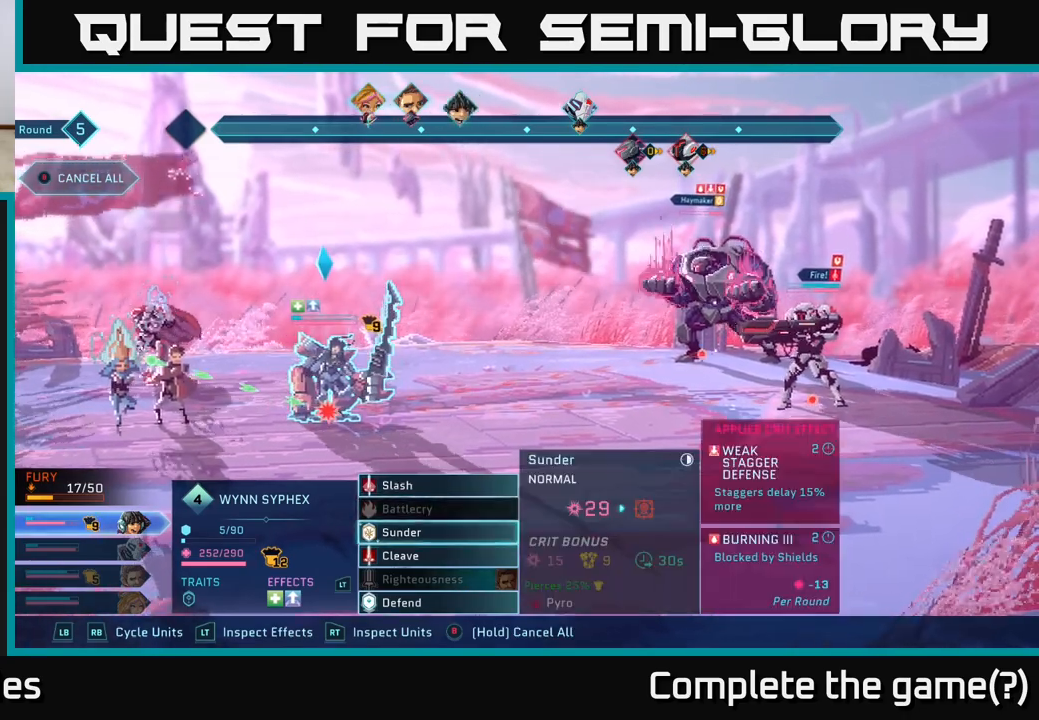
{"buttons": [], "left_stick": "center", "right_stick": "center", "events": [[33, "left_stick", "center"], [133, "left_stick", "down"], [300, "left_stick", "center"]]}
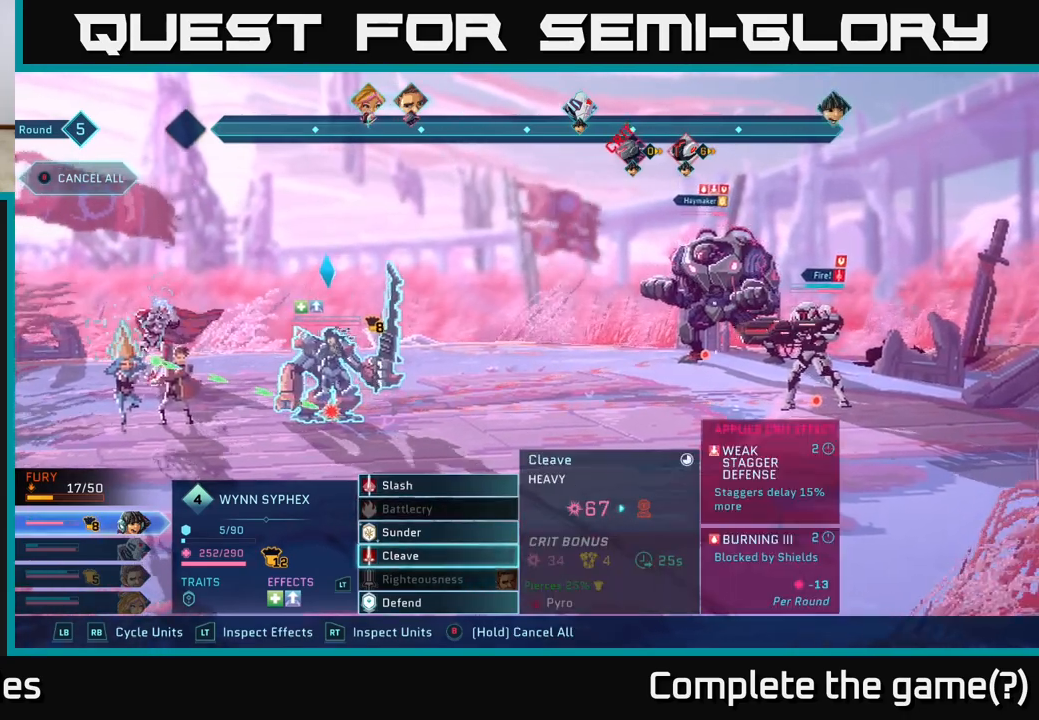
{"buttons": [], "left_stick": "down", "right_stick": "center", "events": [[417, "left_stick", "down"]]}